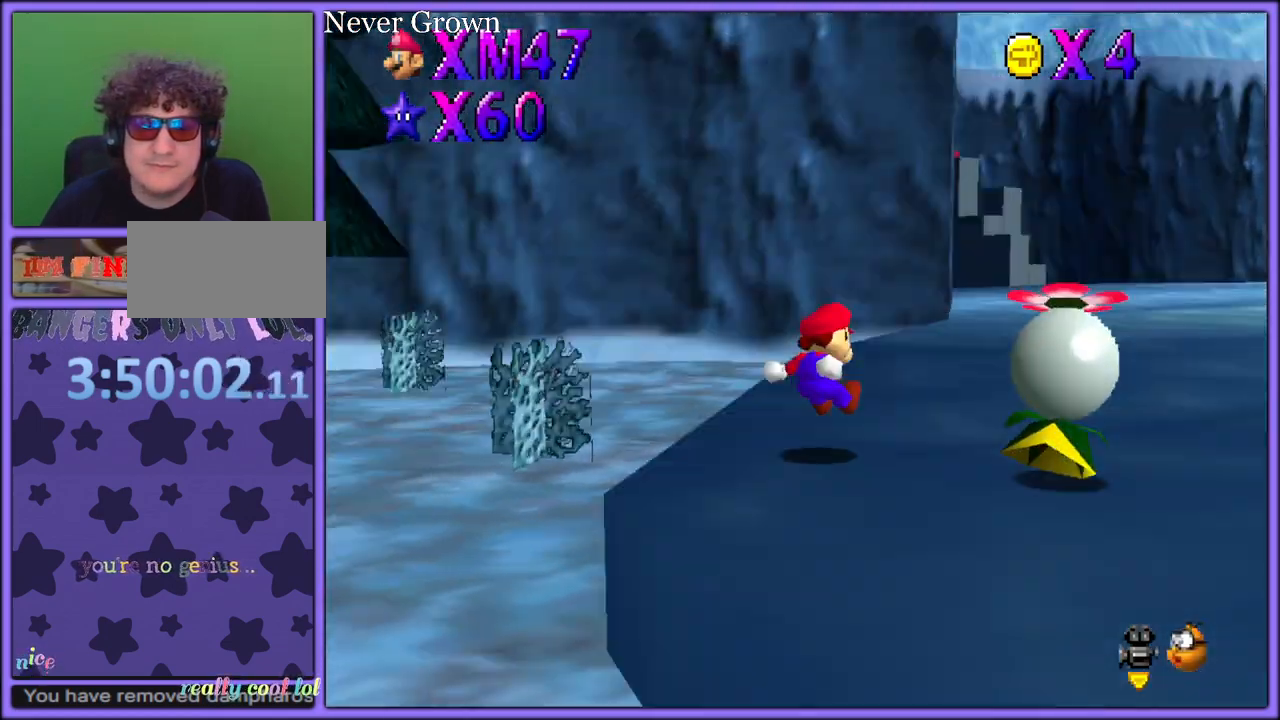
Gameplay with a controller (Nintendo layout); each line is a JSON object with the inputs held at the frame after it (dt_ms = milliseconds from this image to that frame). "button_events" lists button changes between this image and that frame as [ms after this image, input, new state], when the widget could be followed in between (sticks are given only as held states). Not read: L1 L3 R3.
{"dt_ms": 500, "buttons": ["B"], "left_stick": "up-right", "button_events": [[67, "C_RIGHT", "up"], [167, "C_DOWN", "up"], [417, "B", "down"]]}
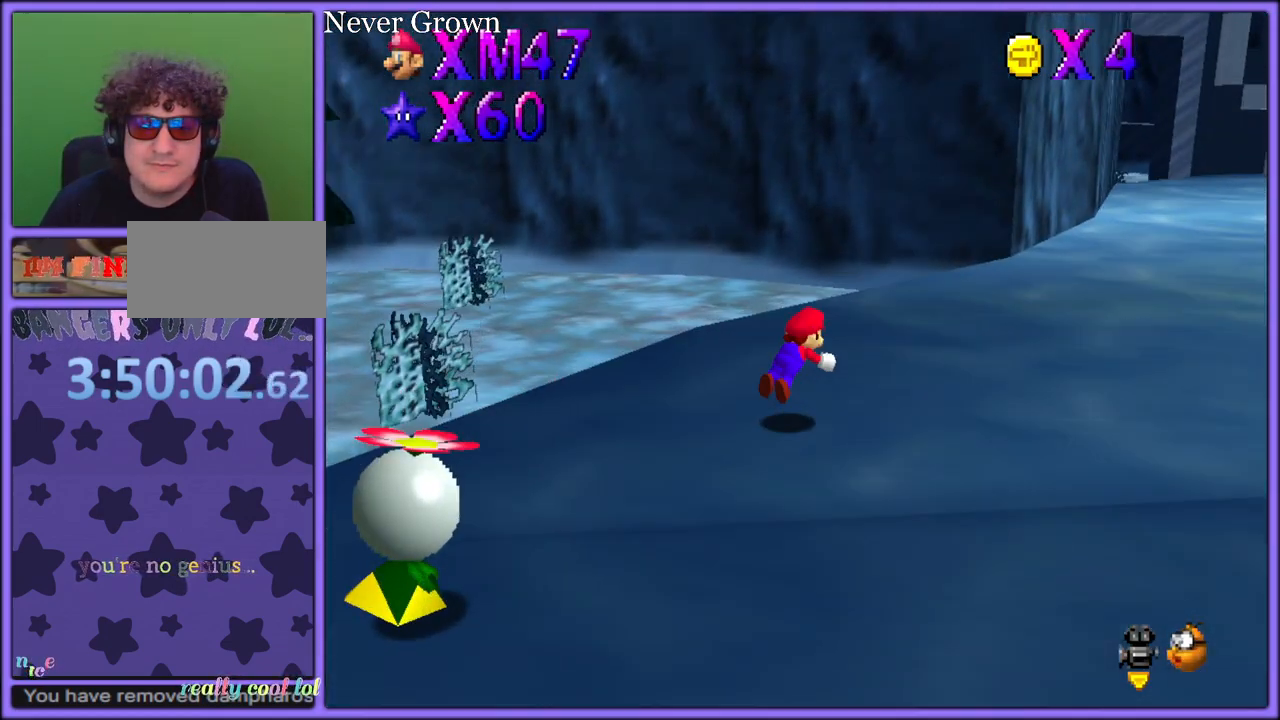
{"dt_ms": 500, "buttons": [], "left_stick": "up-right", "button_events": [[50, "B", "up"], [267, "A", "down"], [317, "B", "down"], [400, "A", "up"], [417, "B", "up"]]}
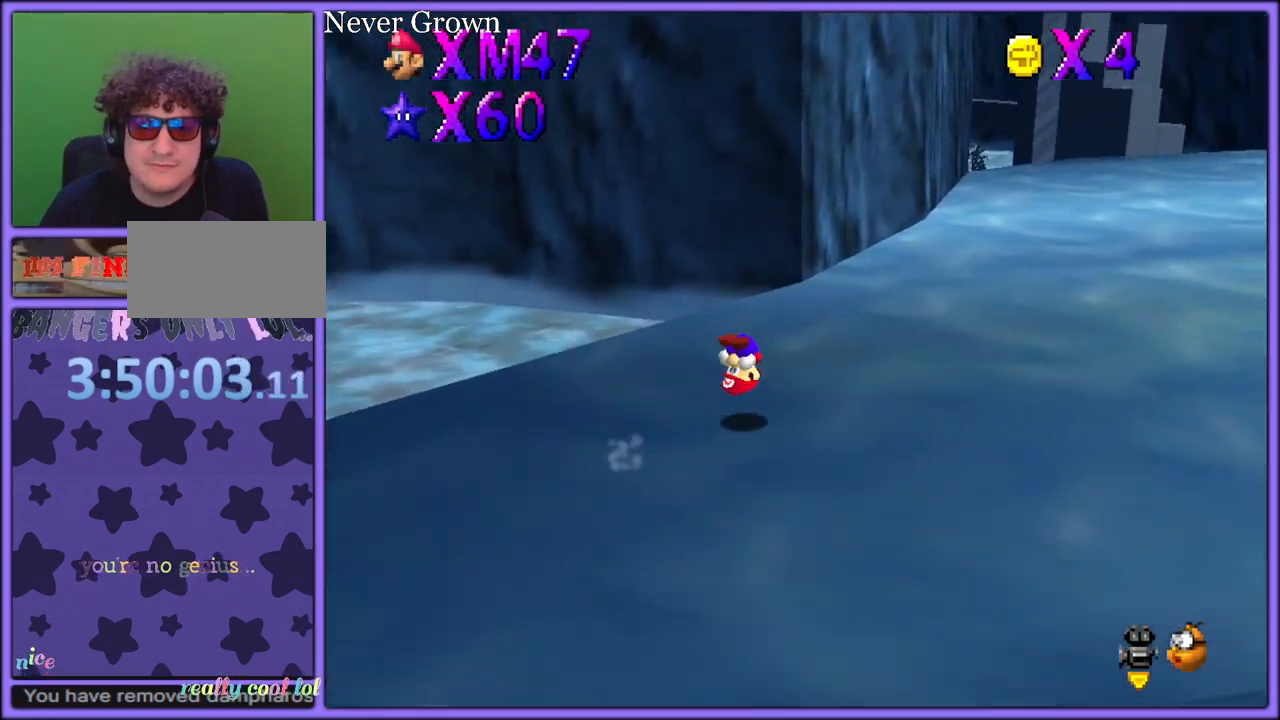
{"dt_ms": 500, "buttons": ["A"], "left_stick": "up-right", "button_events": [[33, "A", "down"], [400, "B", "down"], [500, "B", "up"]]}
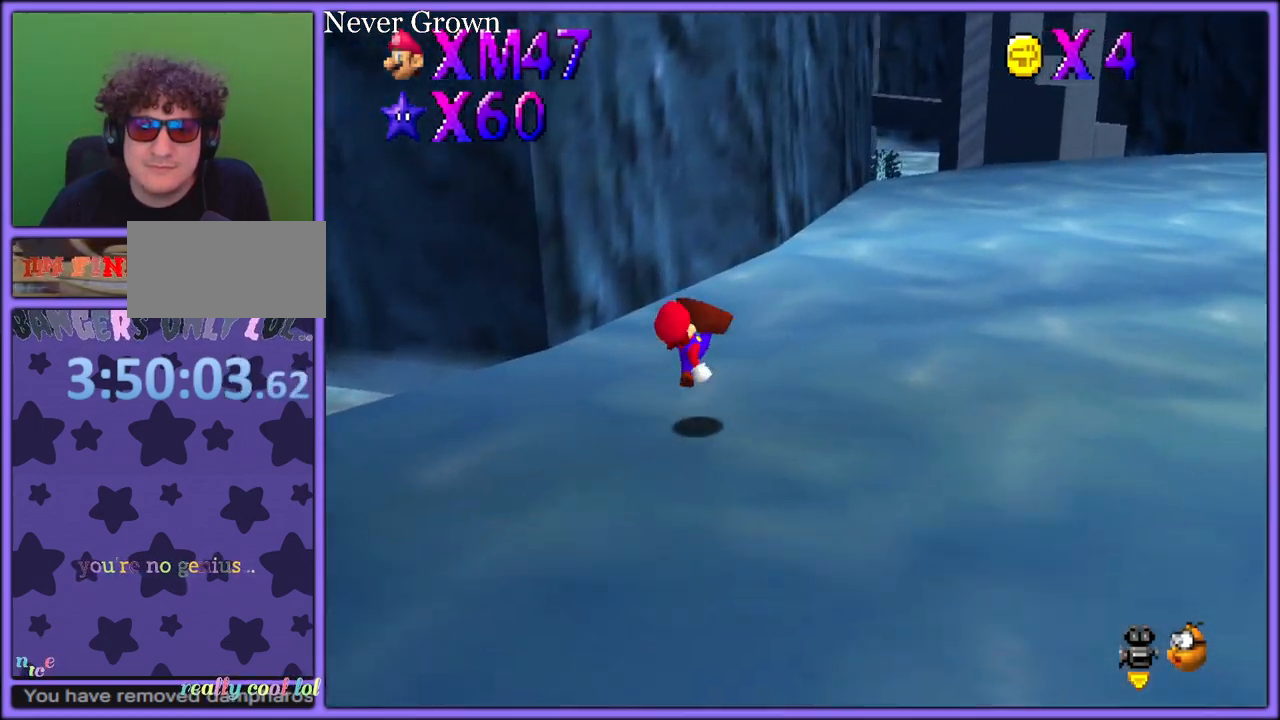
{"dt_ms": 500, "buttons": [], "left_stick": "up-right", "button_events": [[33, "A", "up"], [283, "A", "down"], [333, "B", "down"], [417, "A", "up"], [450, "B", "up"]]}
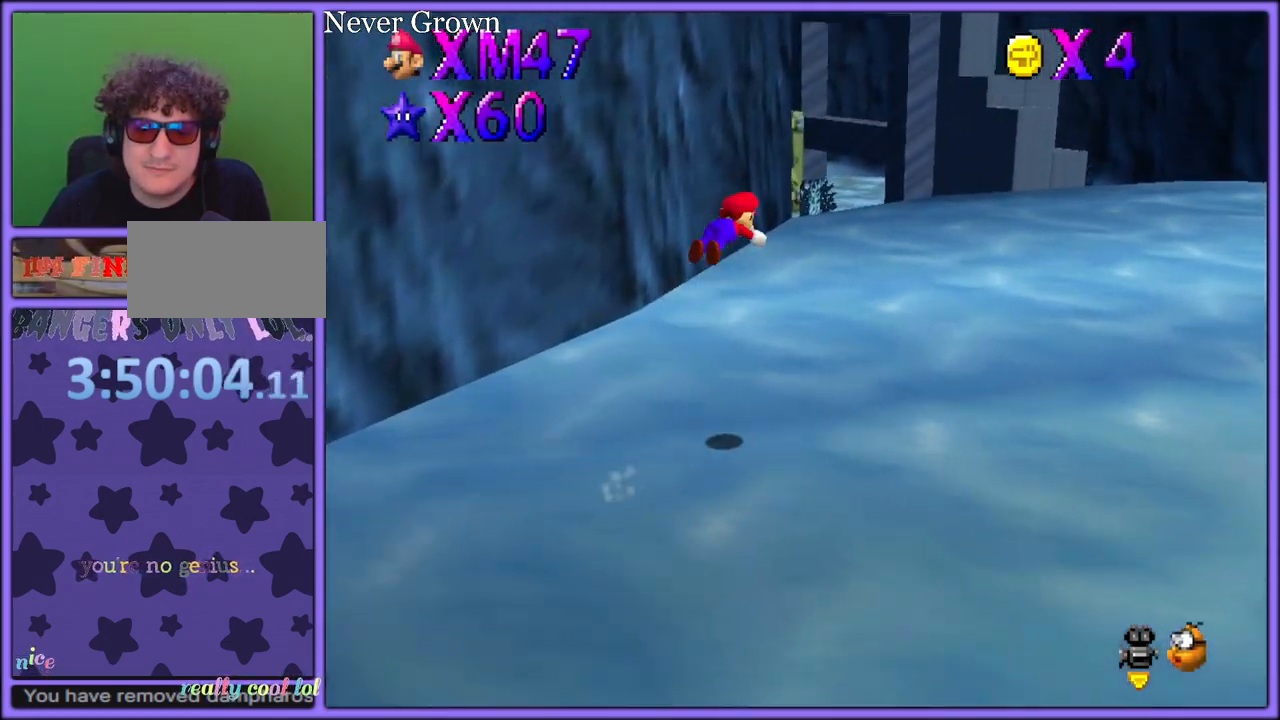
{"dt_ms": 500, "buttons": [], "left_stick": "right", "button_events": [[133, "C_RIGHT", "down"], [167, "C_RIGHT", "up"]]}
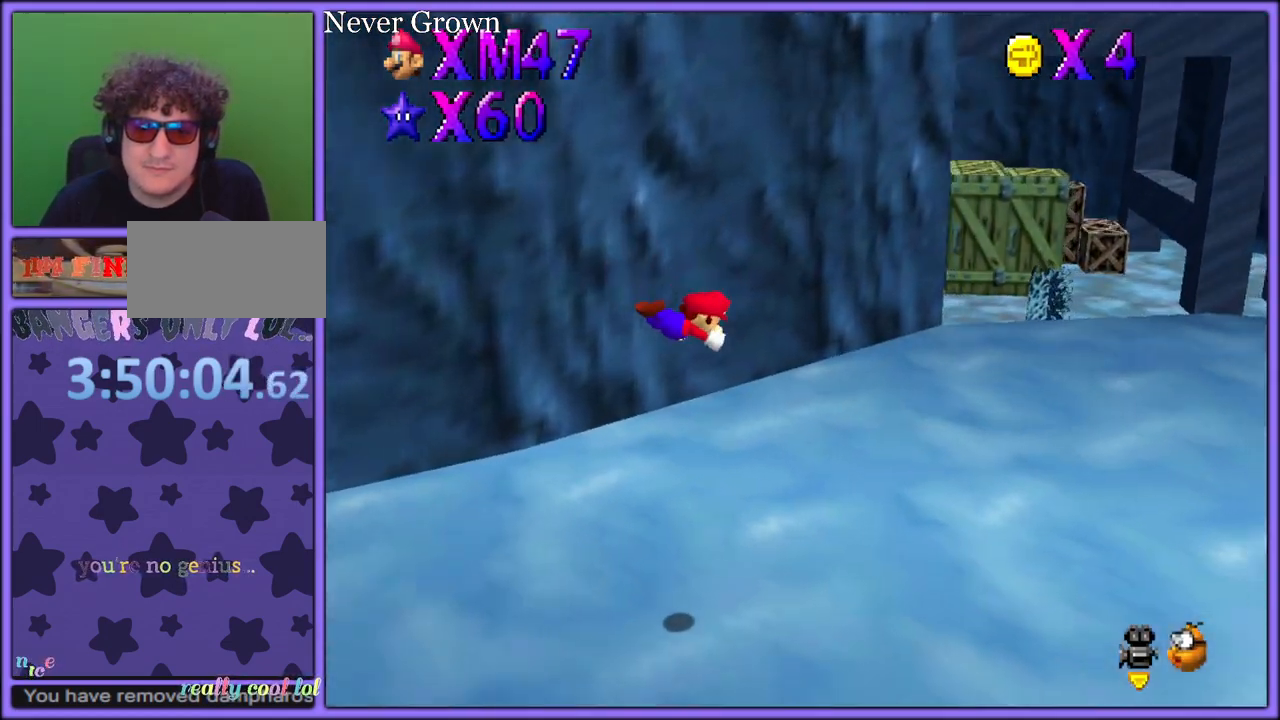
{"dt_ms": 500, "buttons": ["A", "B"], "left_stick": "right", "button_events": [[433, "A", "down"], [483, "B", "down"]]}
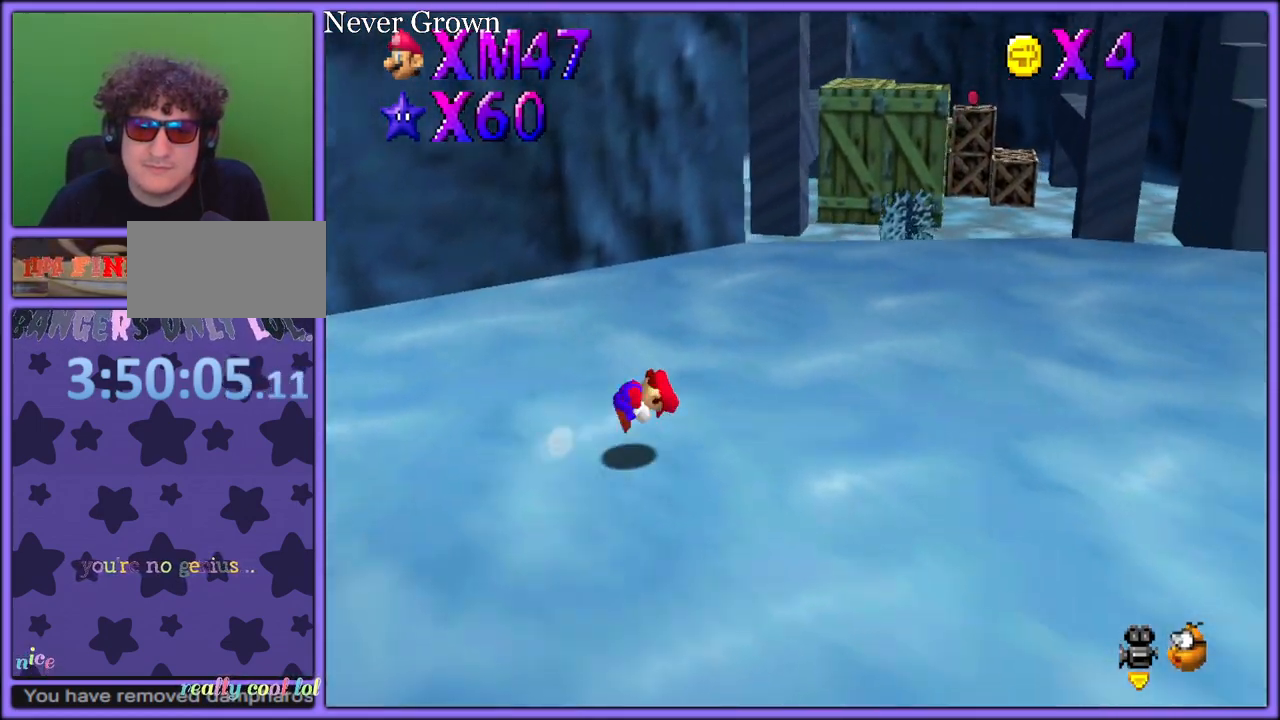
{"dt_ms": 500, "buttons": [], "left_stick": "up-right", "button_events": [[33, "A", "up"], [50, "B", "up"], [167, "A", "down"], [283, "A", "up"]]}
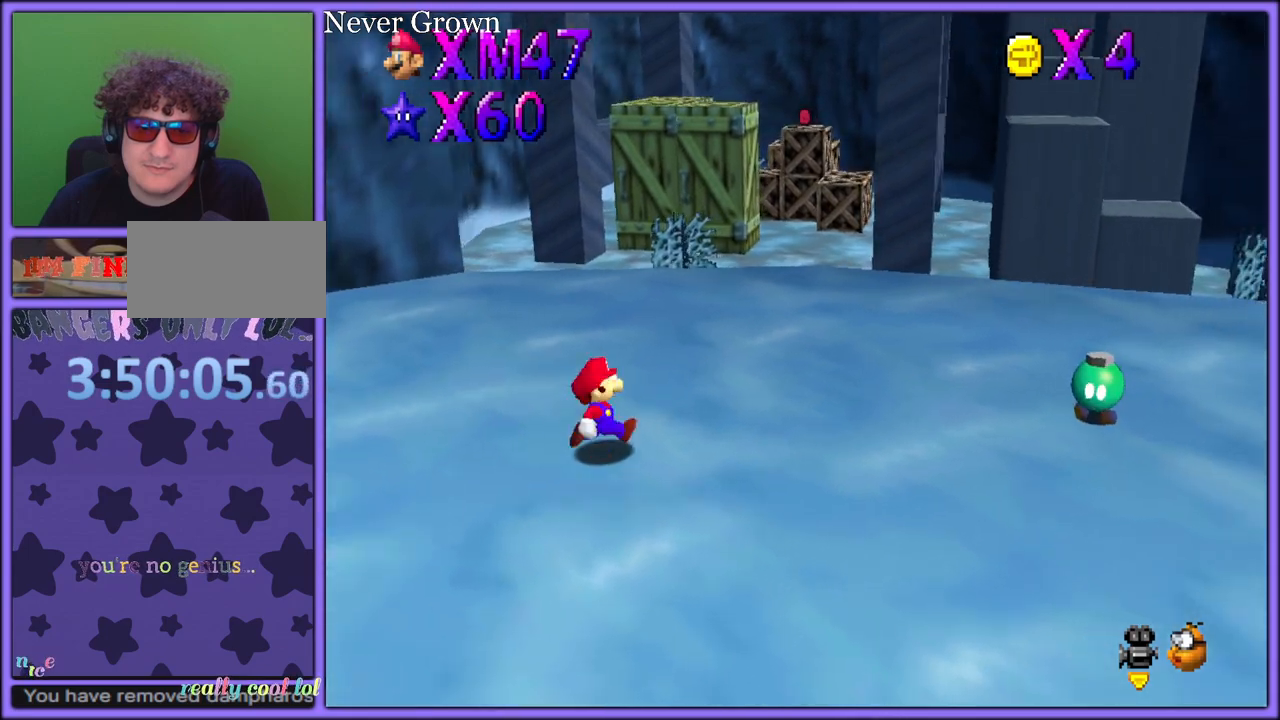
{"dt_ms": 500, "buttons": [], "left_stick": "up-right", "button_events": [[183, "B", "down"], [300, "B", "up"]]}
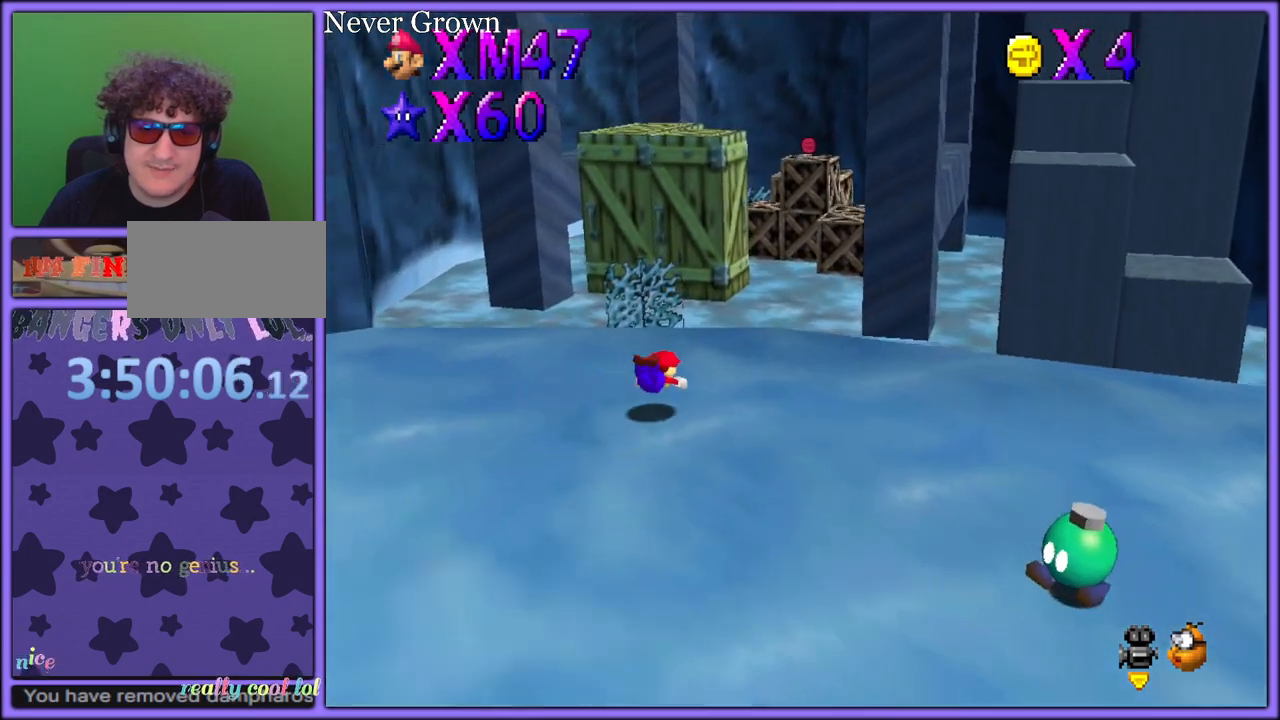
{"dt_ms": 500, "buttons": ["A"], "left_stick": "up-right", "button_events": [[17, "A", "down"], [67, "B", "down"], [133, "A", "up"], [167, "B", "up"], [250, "A", "down"]]}
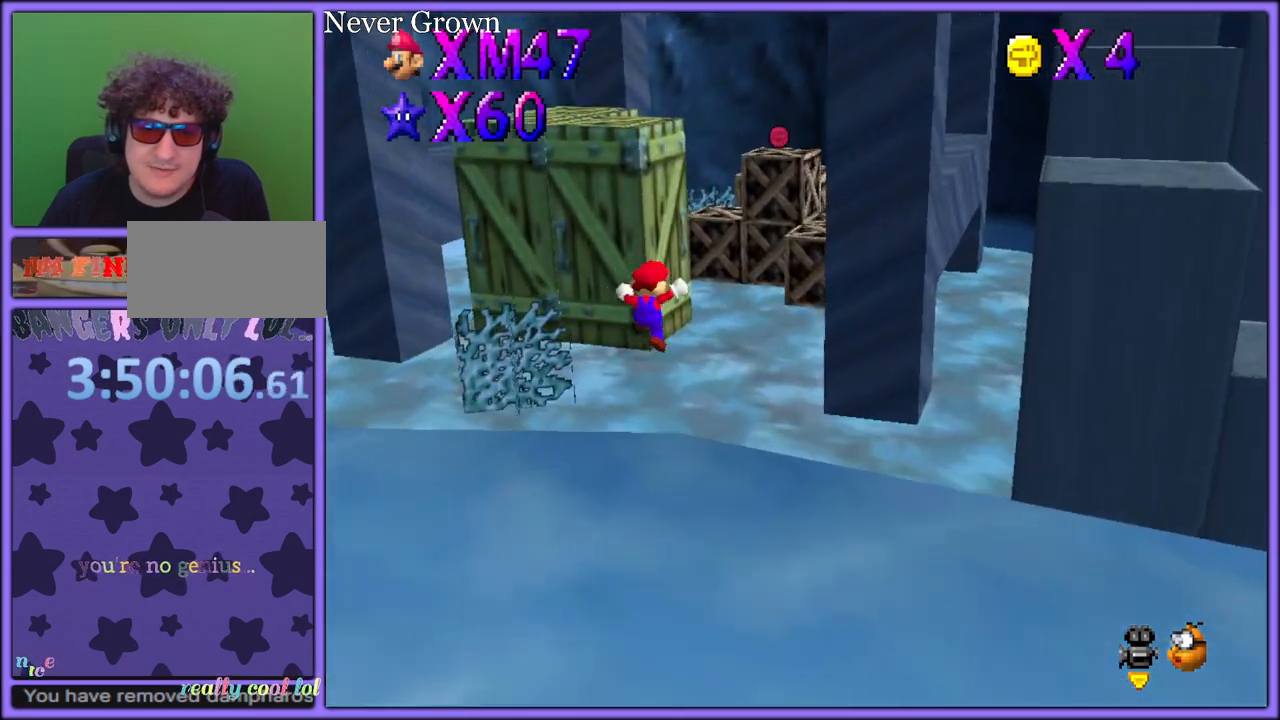
{"dt_ms": 500, "buttons": ["A"], "left_stick": "up-left", "button_events": [[33, "A", "up"], [267, "A", "down"]]}
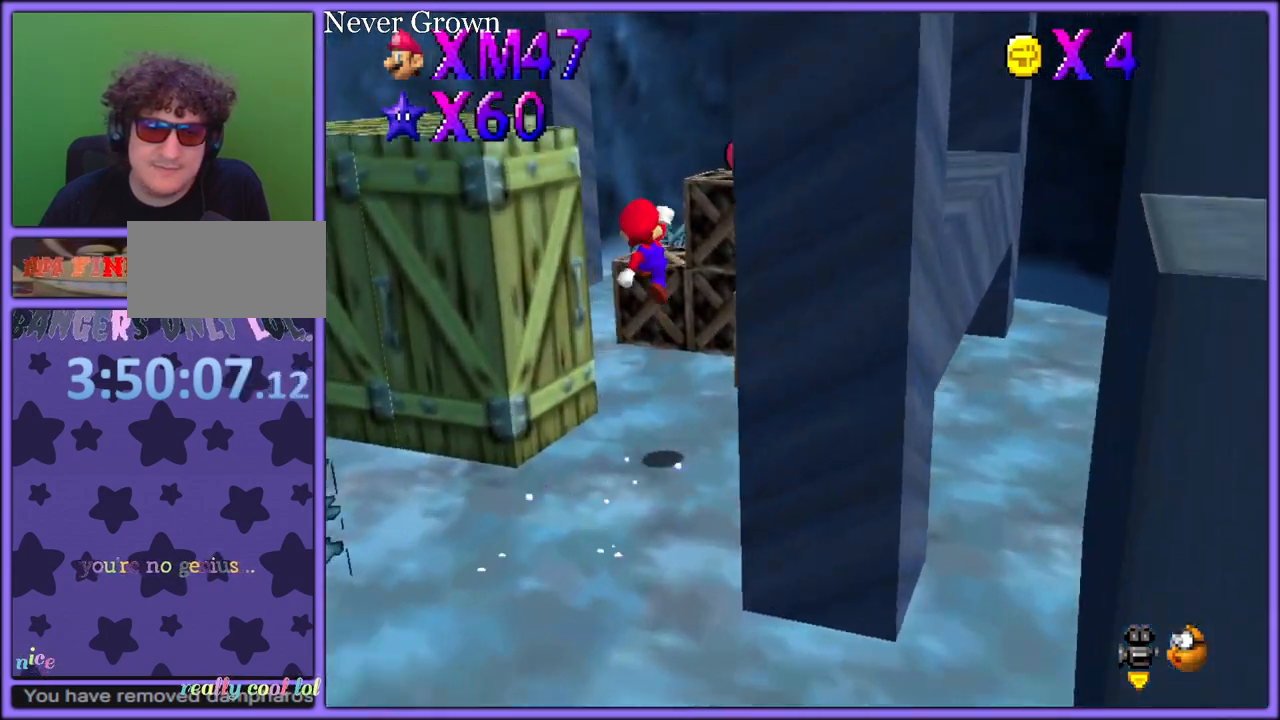
{"dt_ms": 500, "buttons": [], "left_stick": "up-right", "button_events": [[350, "B", "down"], [433, "A", "up"], [450, "B", "up"]]}
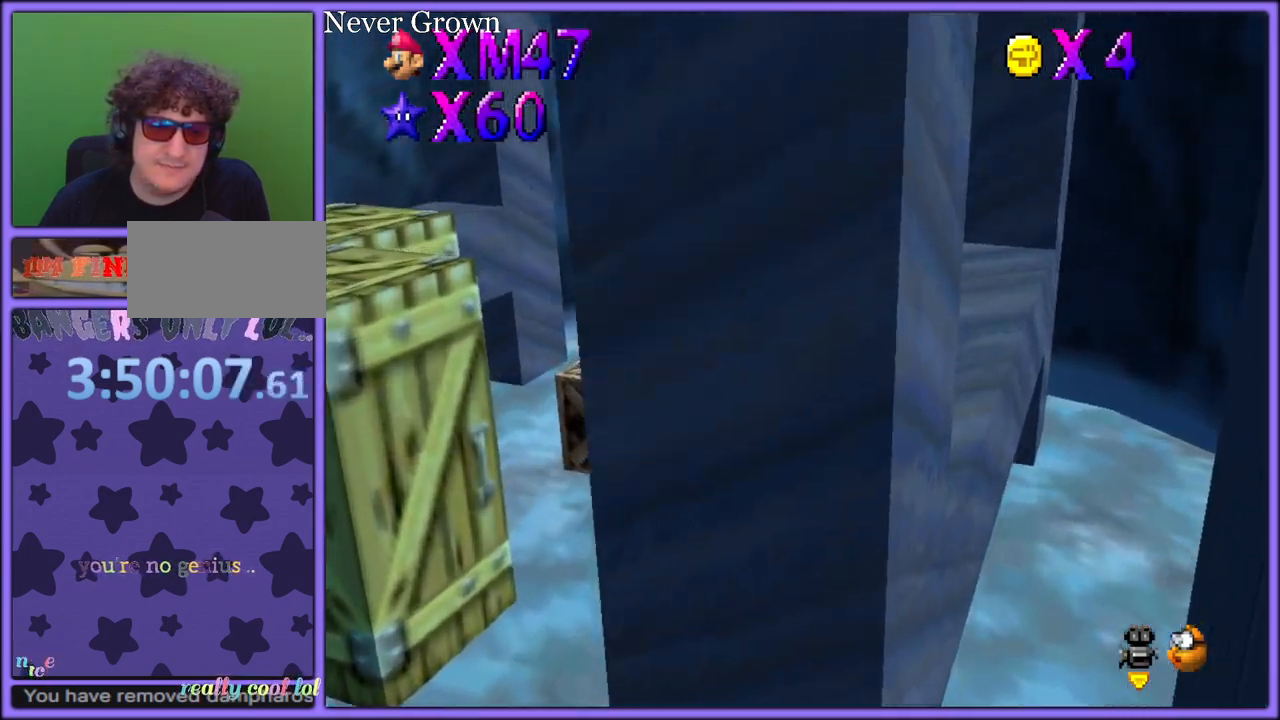
{"dt_ms": 500, "buttons": [], "left_stick": "down-right", "button_events": [[17, "C_LEFT", "down"], [117, "C_LEFT", "up"], [417, "A", "down"], [483, "A", "up"]]}
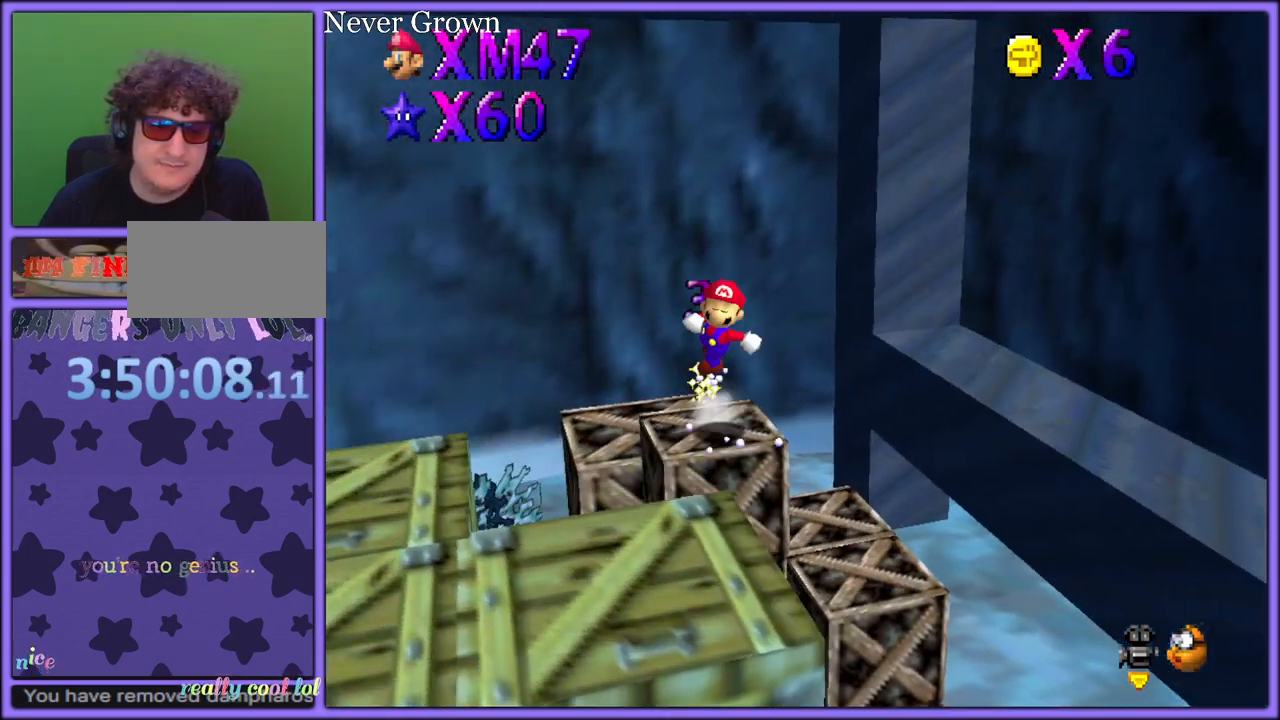
{"dt_ms": 500, "buttons": [], "left_stick": "down", "button_events": []}
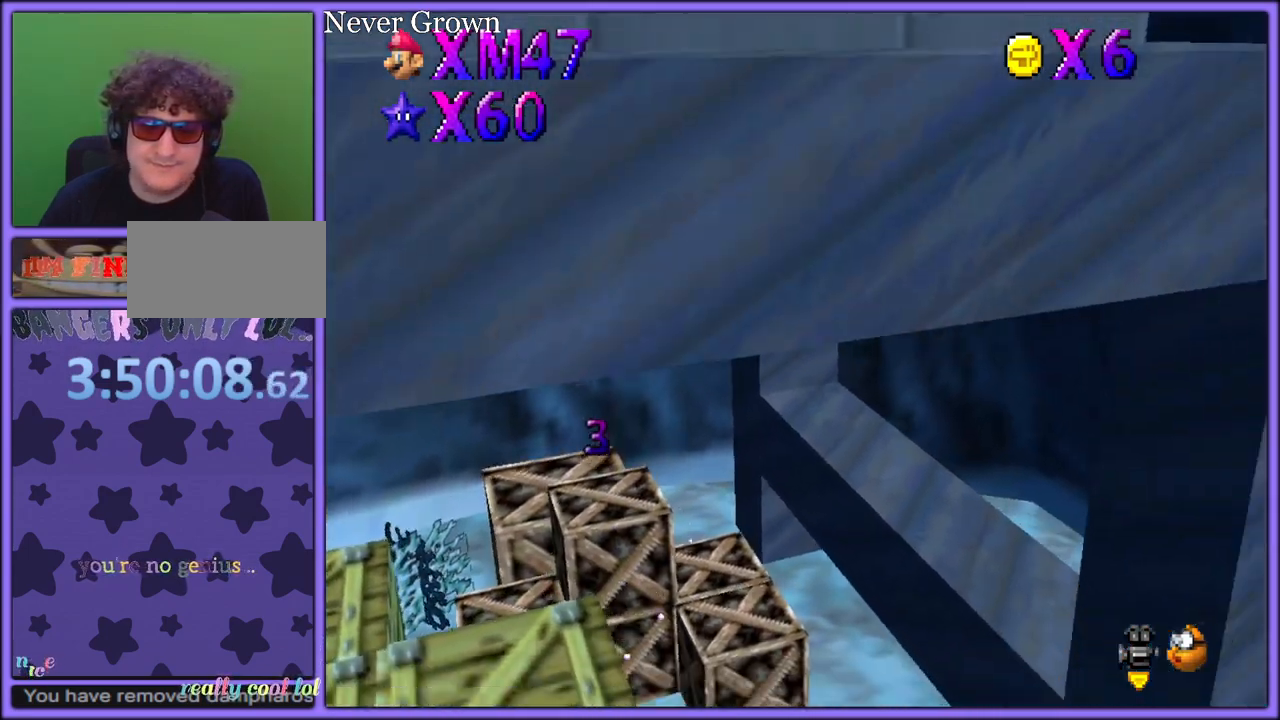
{"dt_ms": 500, "buttons": [], "left_stick": "down", "button_events": []}
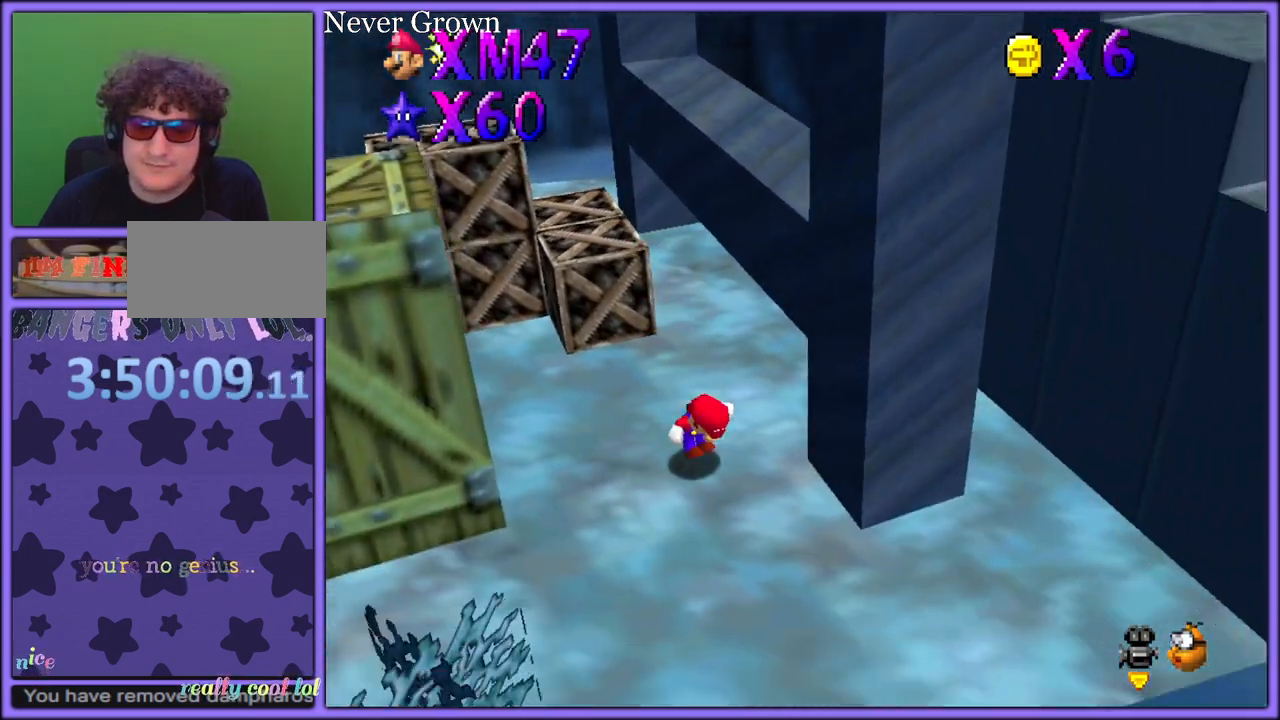
{"dt_ms": 500, "buttons": ["A"], "left_stick": "down", "button_events": [[100, "A", "down"], [283, "A", "up"], [367, "A", "down"]]}
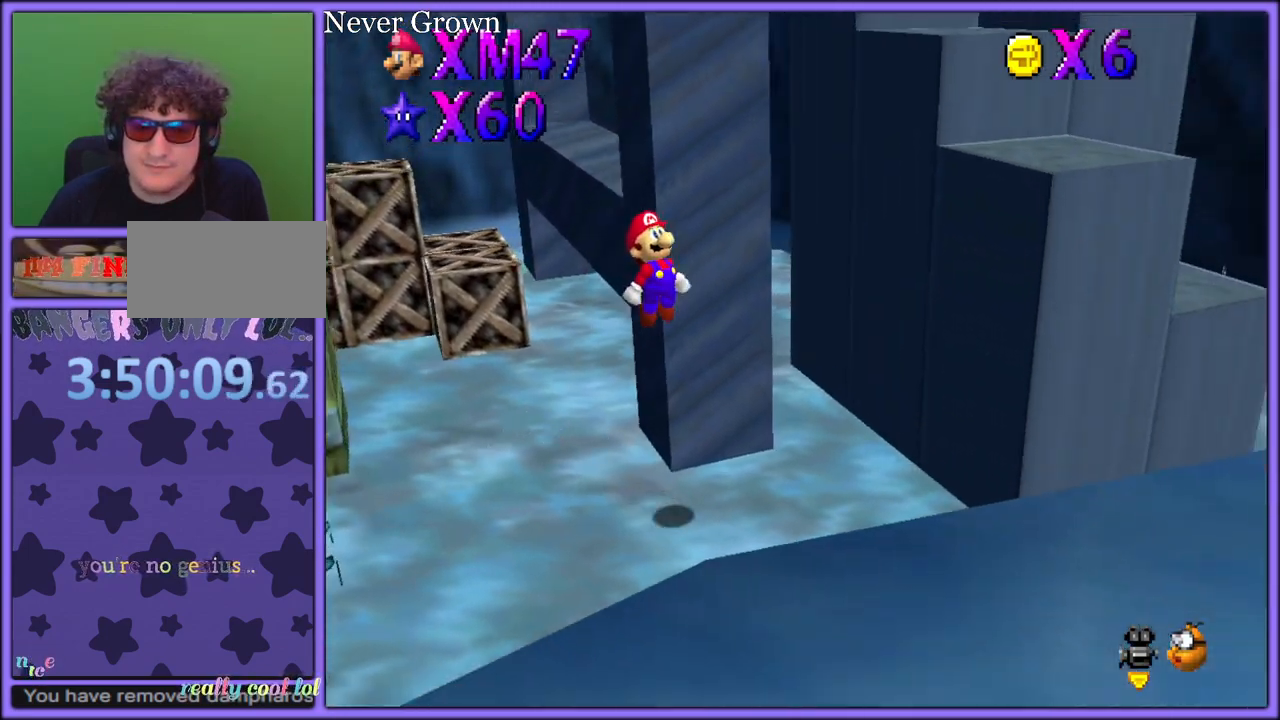
{"dt_ms": 500, "buttons": [], "left_stick": "down-right", "button_events": [[33, "A", "up"], [183, "B", "down"], [283, "B", "up"], [367, "B", "down"], [467, "B", "up"]]}
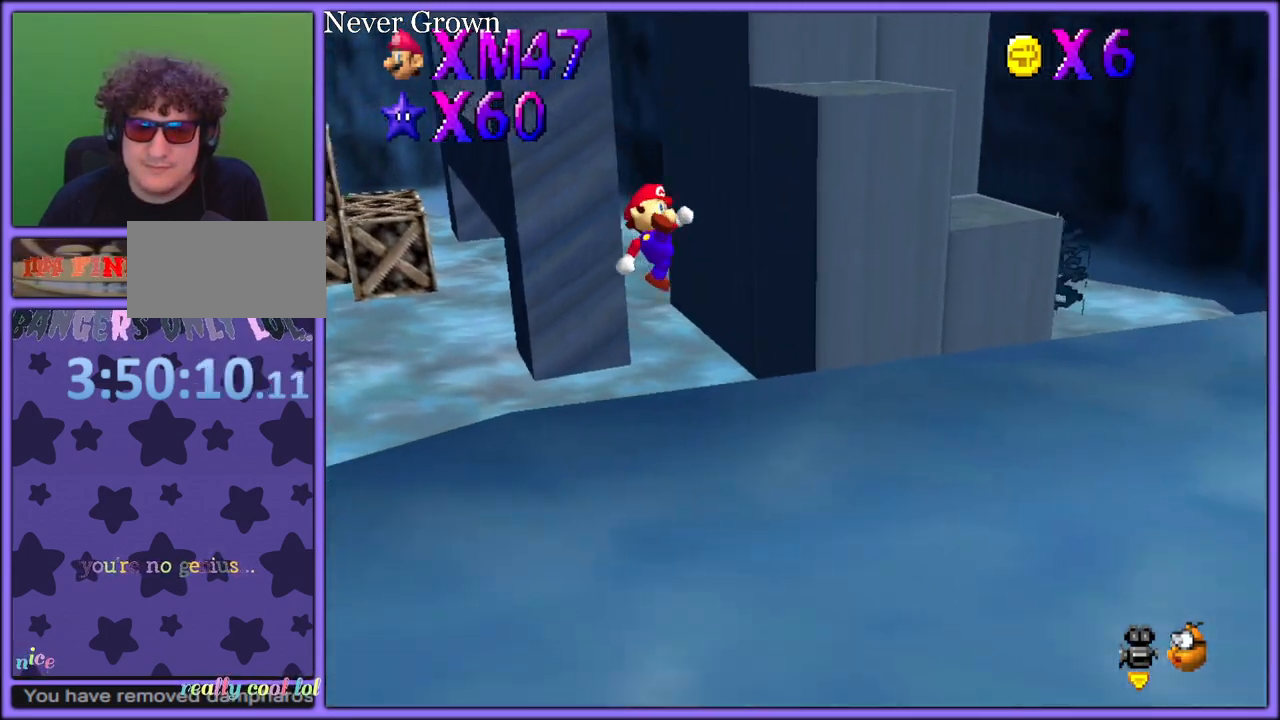
{"dt_ms": 500, "buttons": [], "left_stick": "up-right", "button_events": [[317, "A", "down"], [433, "A", "up"]]}
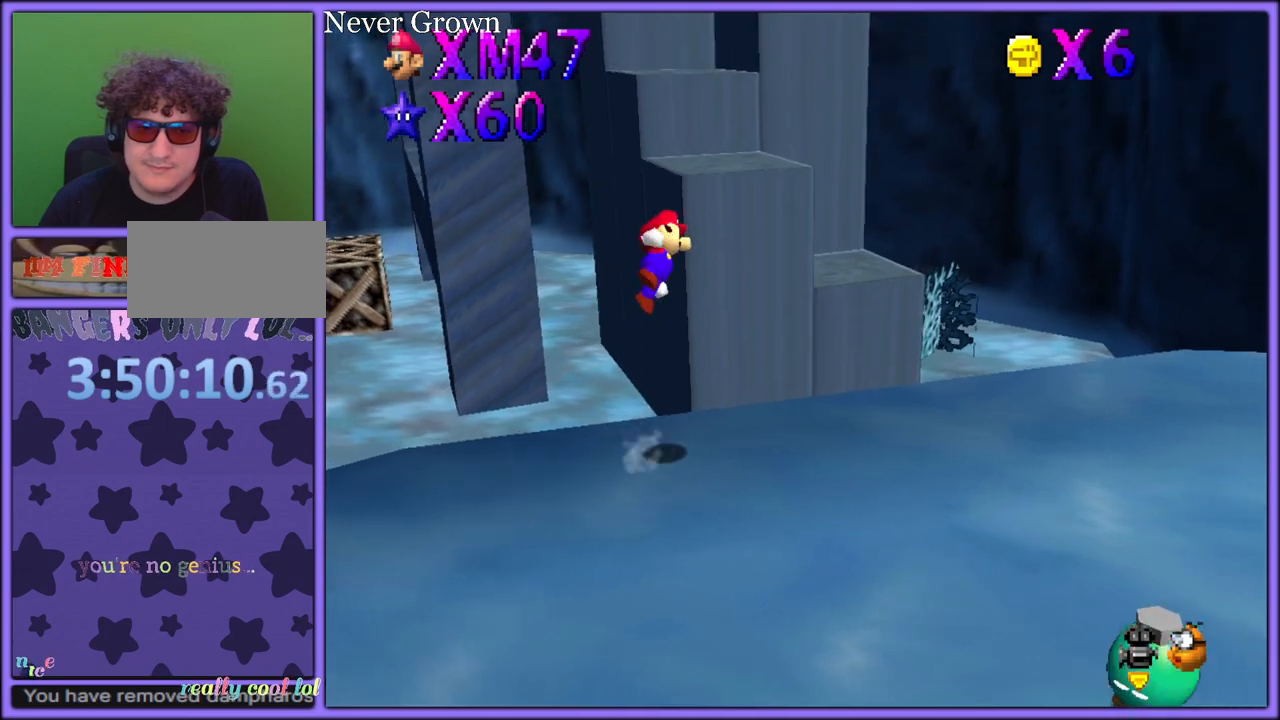
{"dt_ms": 500, "buttons": [], "left_stick": "up-left", "button_events": [[17, "A", "down"], [117, "A", "up"], [183, "A", "down"], [267, "A", "up"], [333, "A", "down"], [467, "A", "up"]]}
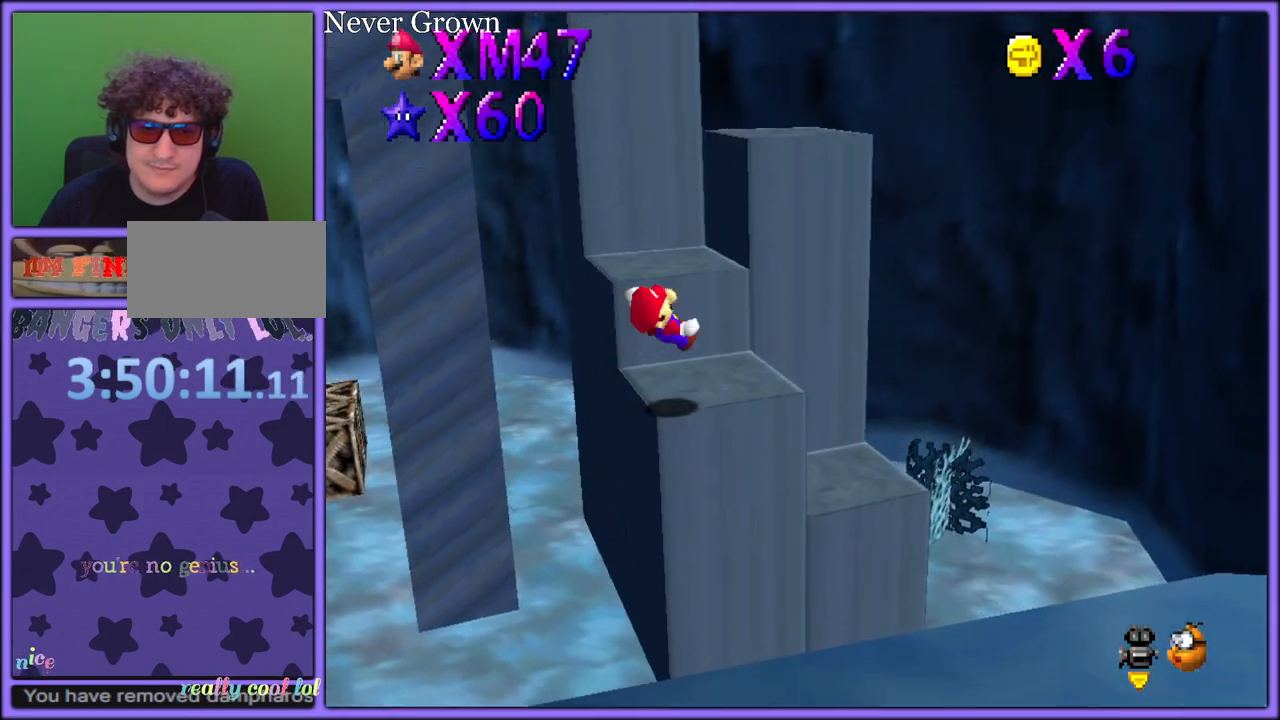
{"dt_ms": 500, "buttons": [], "left_stick": "up-right", "button_events": [[133, "A", "down"], [417, "B", "down"], [450, "A", "up"], [483, "A", "down"], [483, "B", "up"], [500, "A", "up"]]}
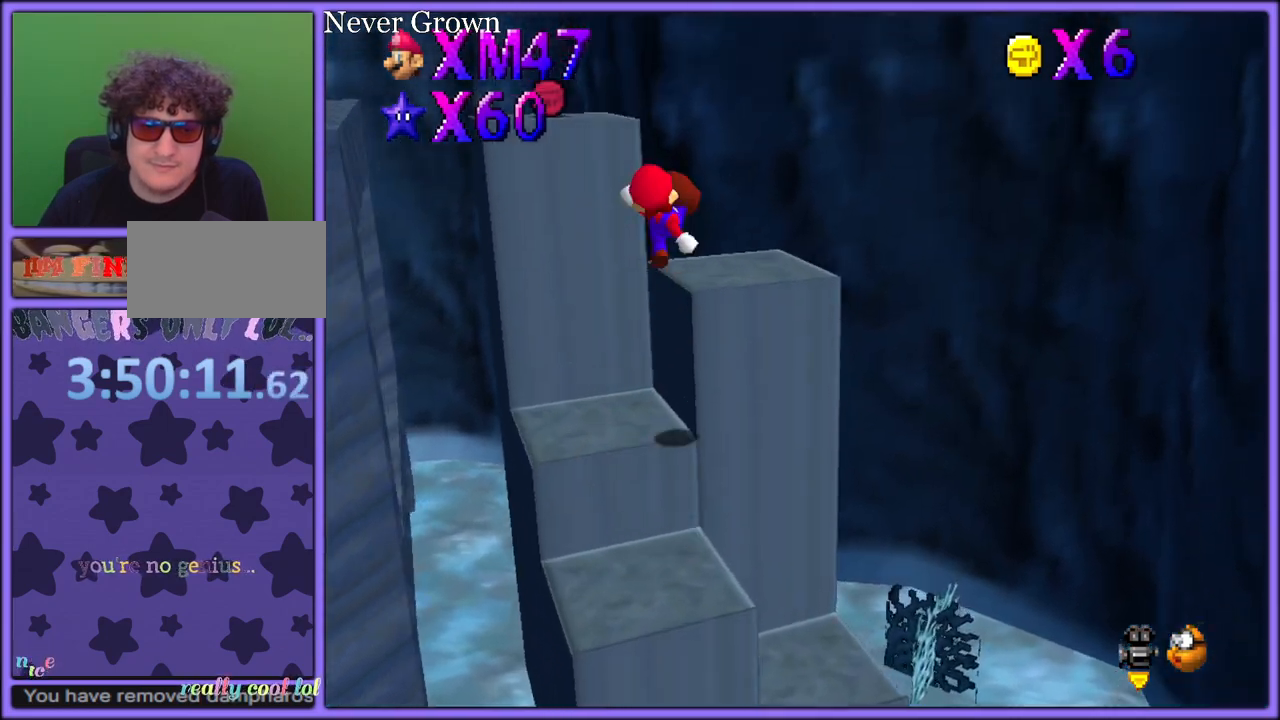
{"dt_ms": 500, "buttons": ["A"], "left_stick": "up-left", "button_events": [[150, "C_RIGHT", "down"], [283, "C_RIGHT", "up"], [433, "A", "down"]]}
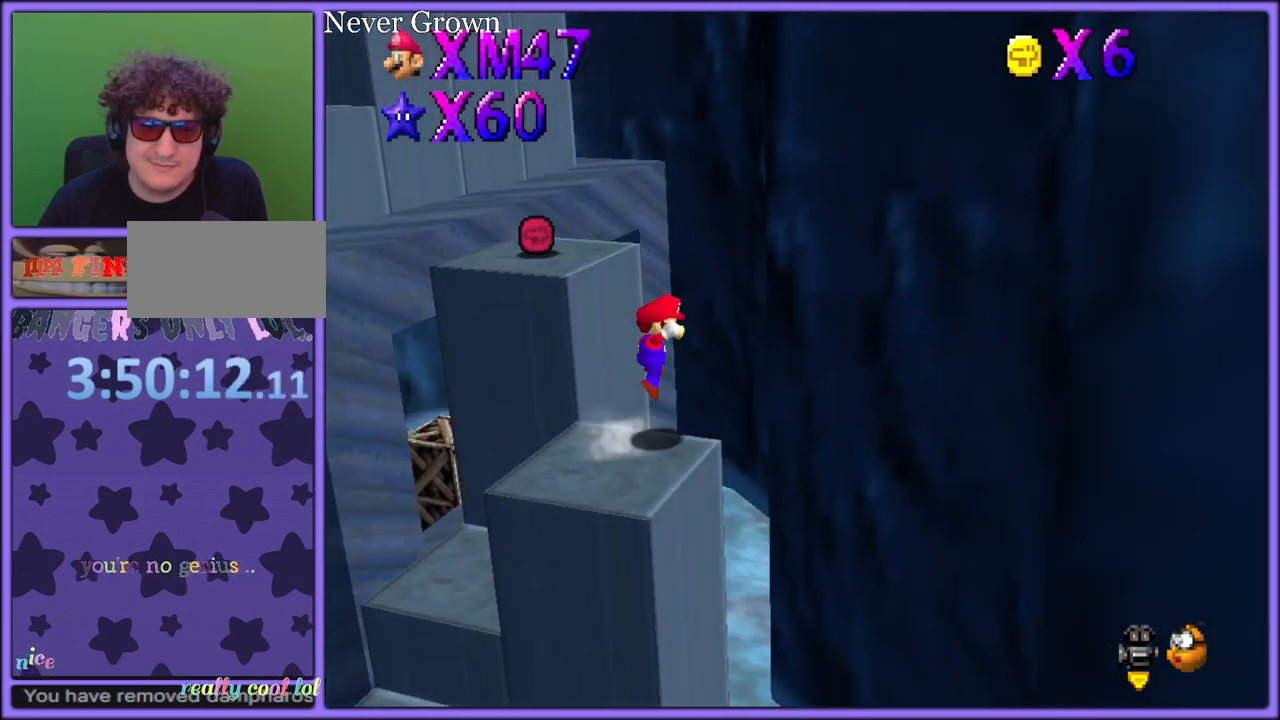
{"dt_ms": 500, "buttons": [], "left_stick": "left", "button_events": [[83, "A", "up"], [217, "C_RIGHT", "down"], [283, "C_RIGHT", "up"]]}
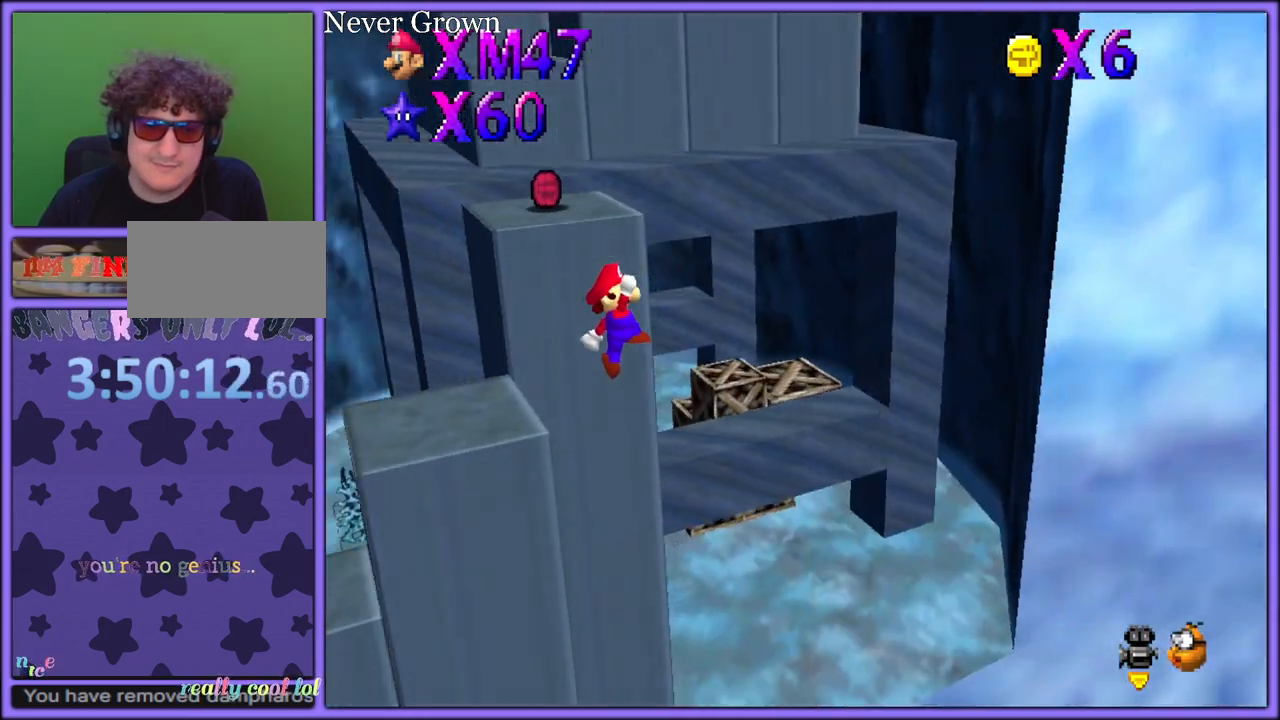
{"dt_ms": 500, "buttons": ["A"], "left_stick": "left", "button_events": [[67, "B", "down"], [217, "A", "down"], [217, "B", "up"], [267, "B", "down"], [500, "B", "up"]]}
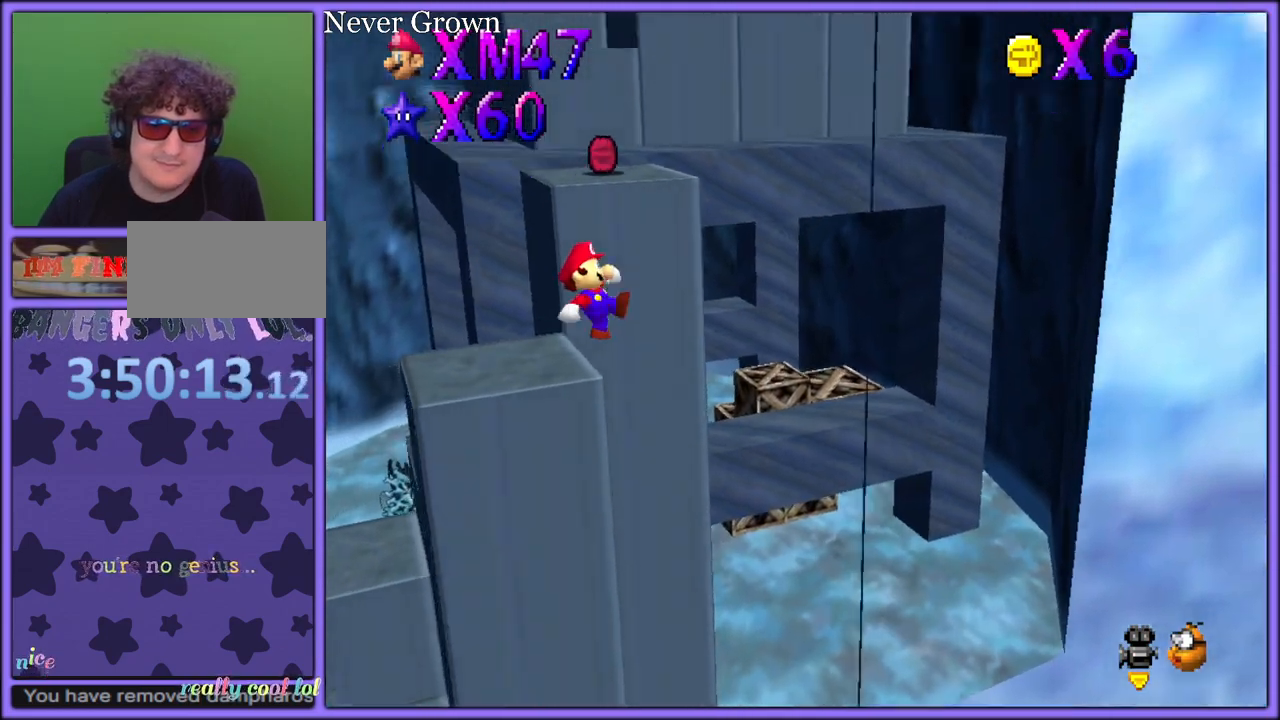
{"dt_ms": 1000, "buttons": [], "left_stick": "up", "button_events": [[33, "A", "up"], [633, "A", "down"], [883, "B", "down"], [917, "A", "up"], [983, "B", "up"]]}
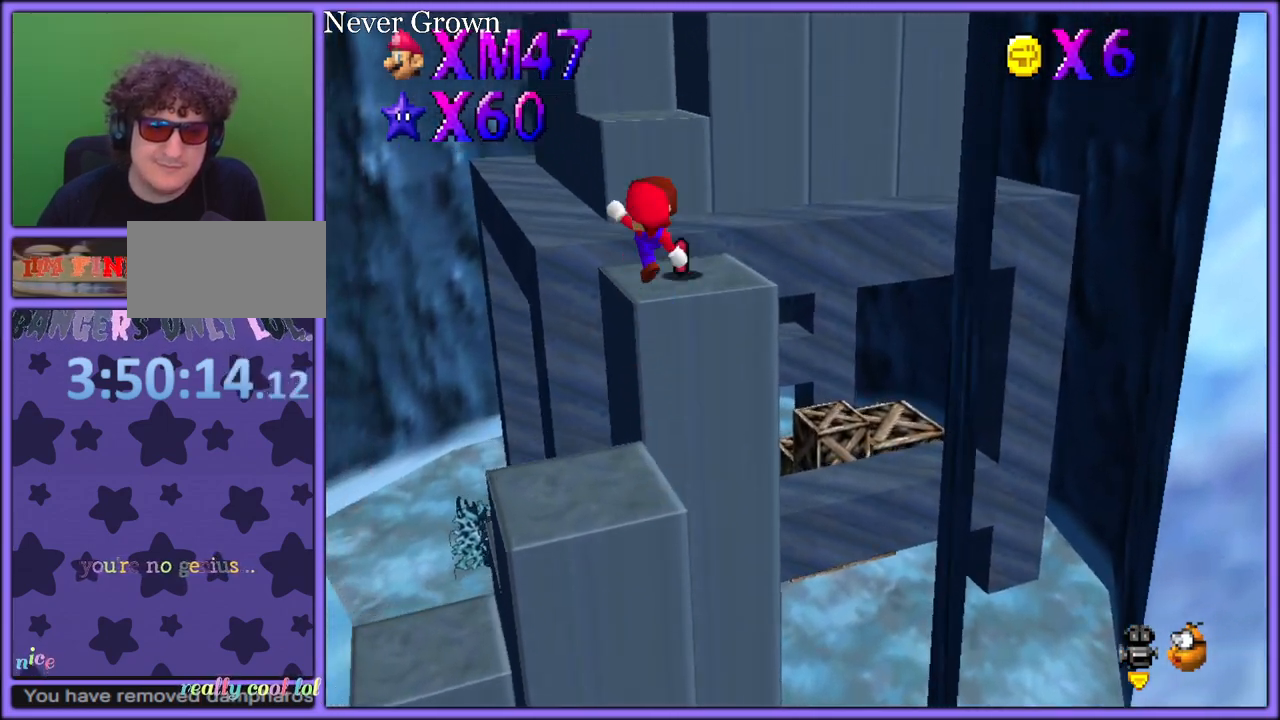
{"dt_ms": 500, "buttons": ["A"], "left_stick": "up", "button_events": [[83, "C_LEFT", "down"], [183, "C_LEFT", "up"], [317, "A", "down"]]}
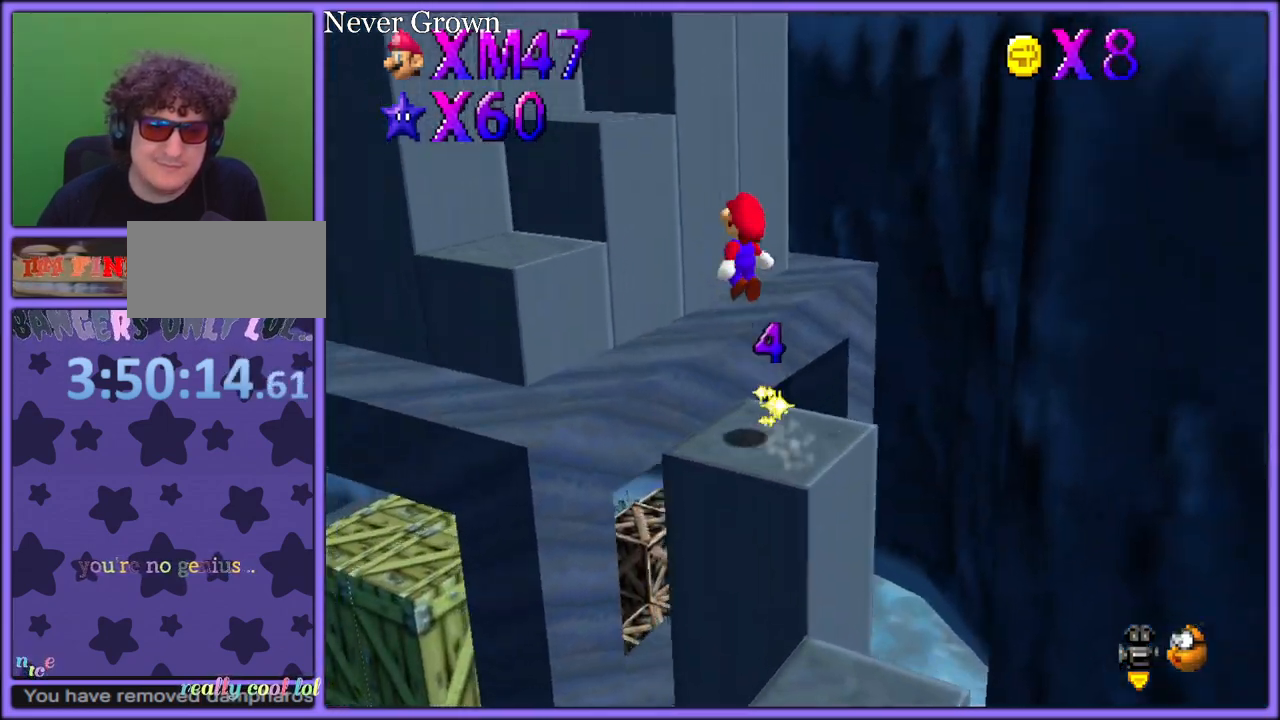
{"dt_ms": 500, "buttons": [], "left_stick": "up-right", "button_events": [[400, "B", "down"], [467, "A", "up"], [500, "B", "up"]]}
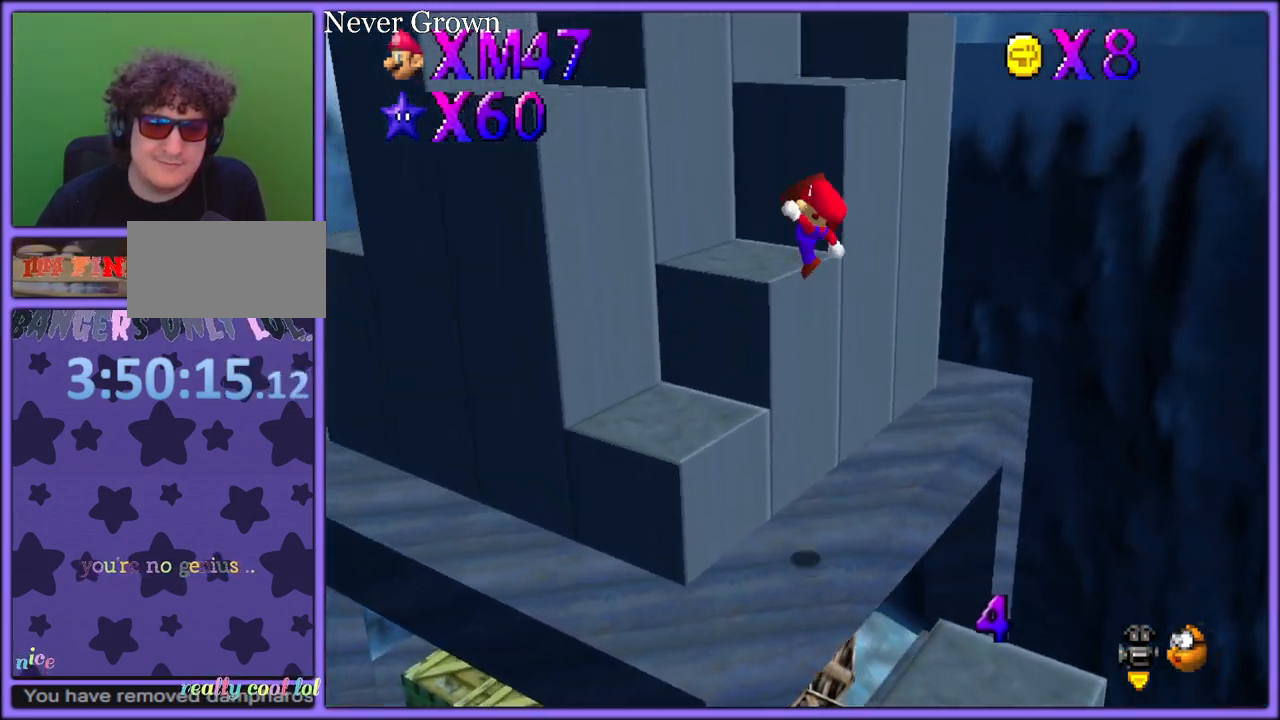
{"dt_ms": 500, "buttons": [], "left_stick": "down-right", "button_events": []}
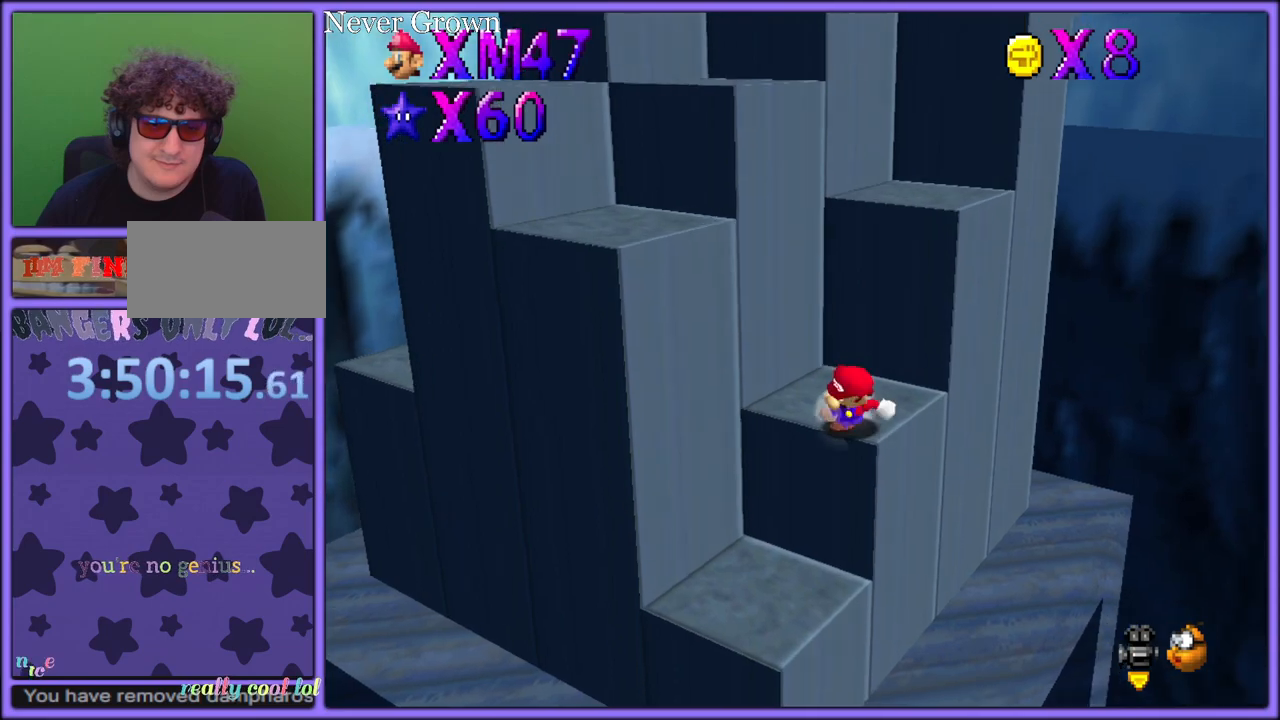
{"dt_ms": 500, "buttons": [], "left_stick": "down-right", "button_events": [[100, "A", "down"], [200, "A", "up"], [317, "C_RIGHT", "down"], [400, "C_RIGHT", "up"]]}
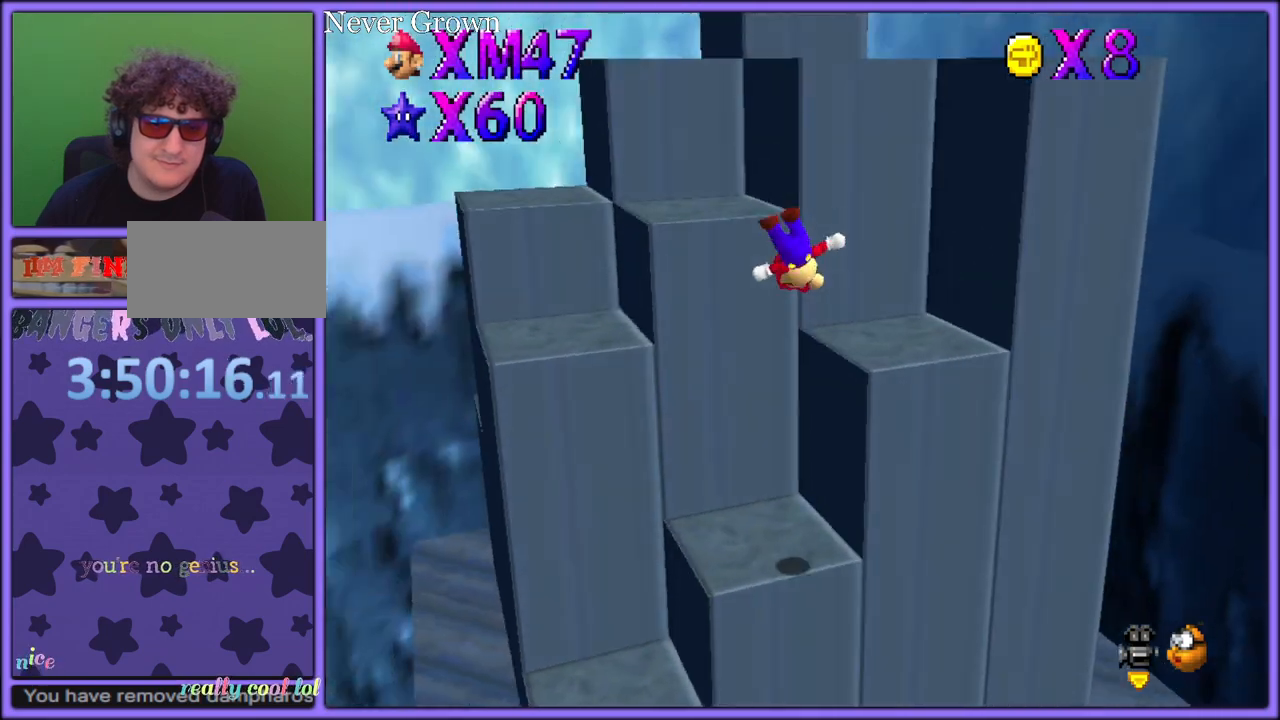
{"dt_ms": 500, "buttons": ["A"], "left_stick": "up-left", "button_events": [[483, "A", "down"]]}
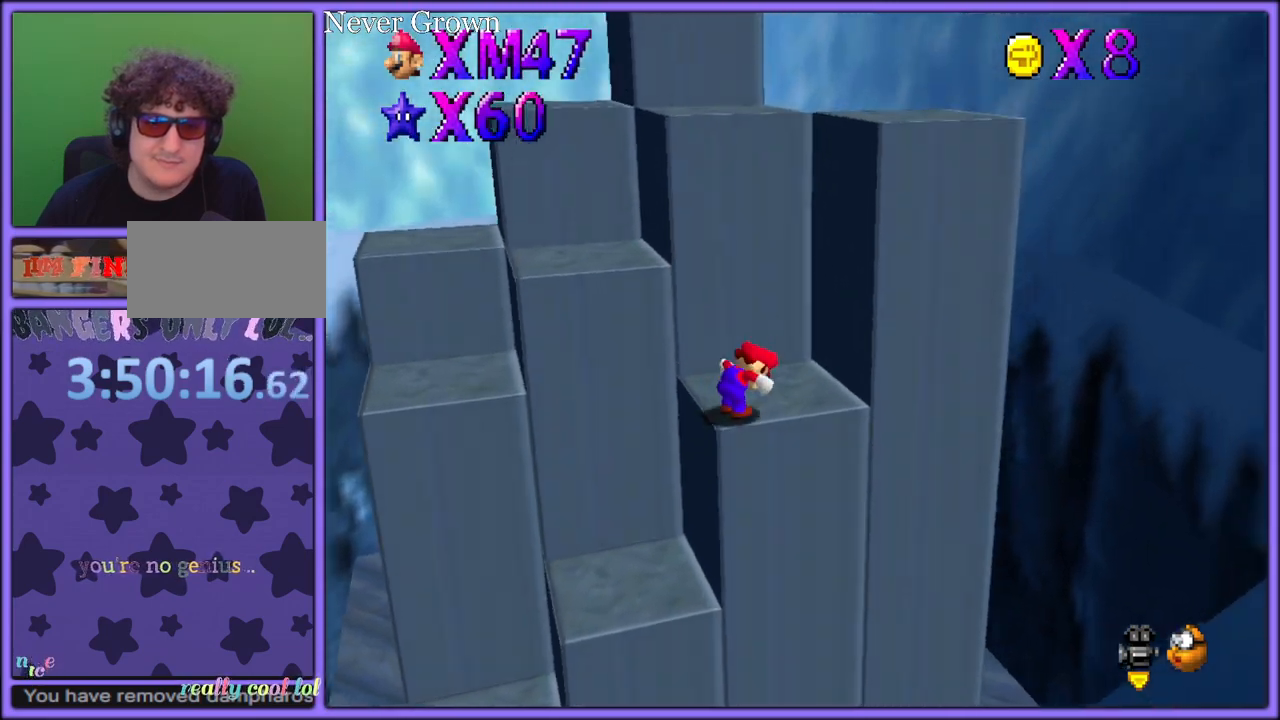
{"dt_ms": 500, "buttons": ["B"], "left_stick": "up-left", "button_events": [[417, "B", "down"], [467, "A", "up"]]}